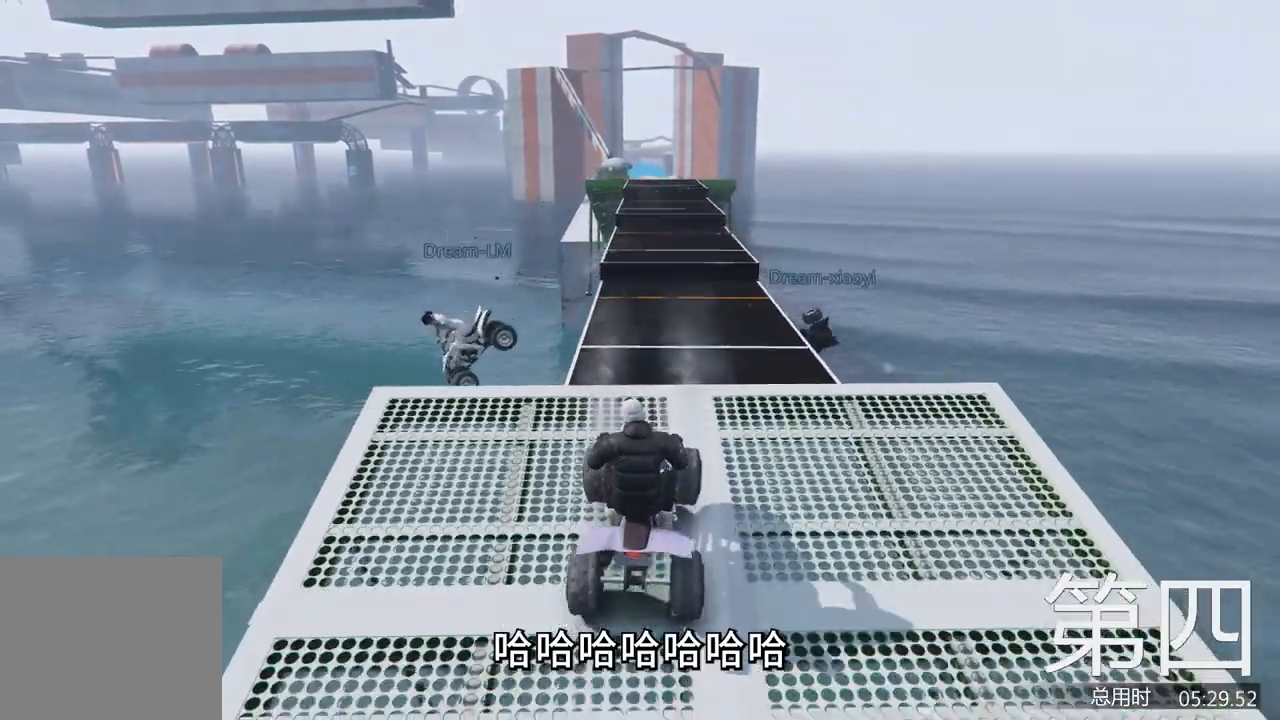
Gameplay with keyboard; each line is a JSON object with the keys held at the frame after it. "events" lists presses ("down") and releases ("up") of "a", "ctrl", "d", "e", "f", "q", "r", "s", "shift", "space", "tab" and "w" between this image and that frame as [ms after this image, input, new state], when the widget could be followed in between. No other keys are recorded. Mouse input is not recorded.
{"keys": ["w"], "events": []}
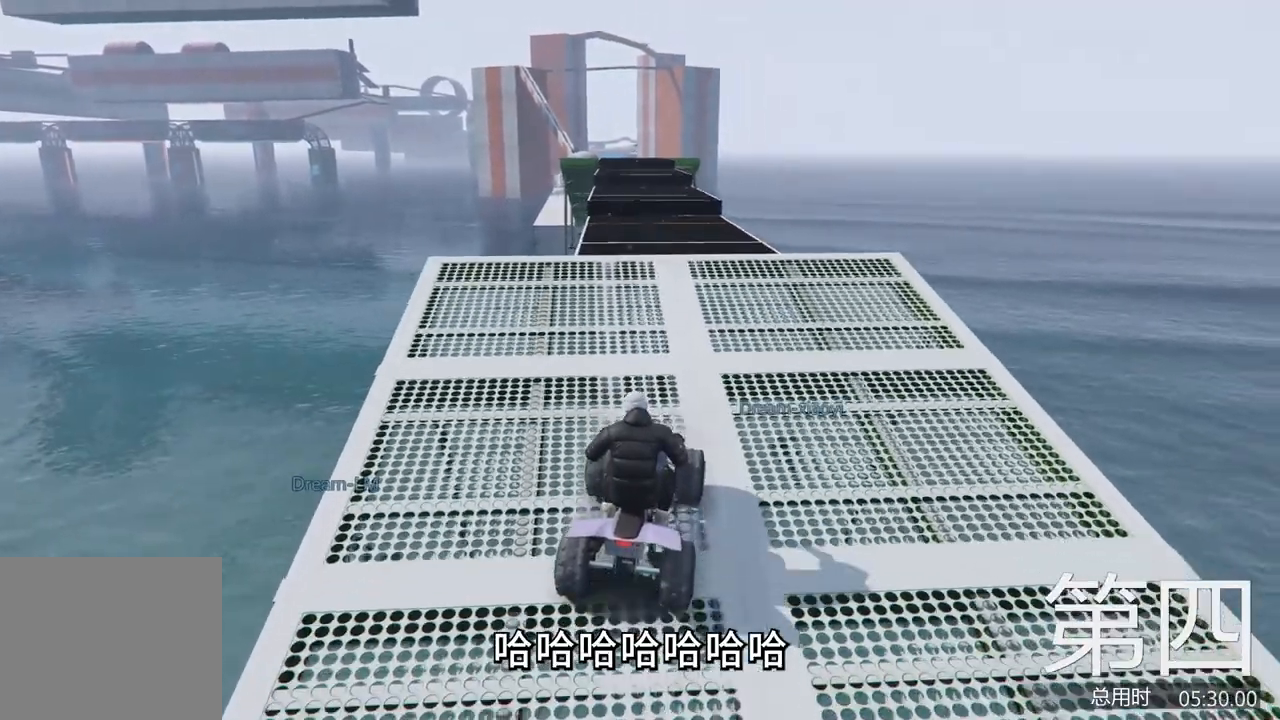
{"keys": ["w"], "events": []}
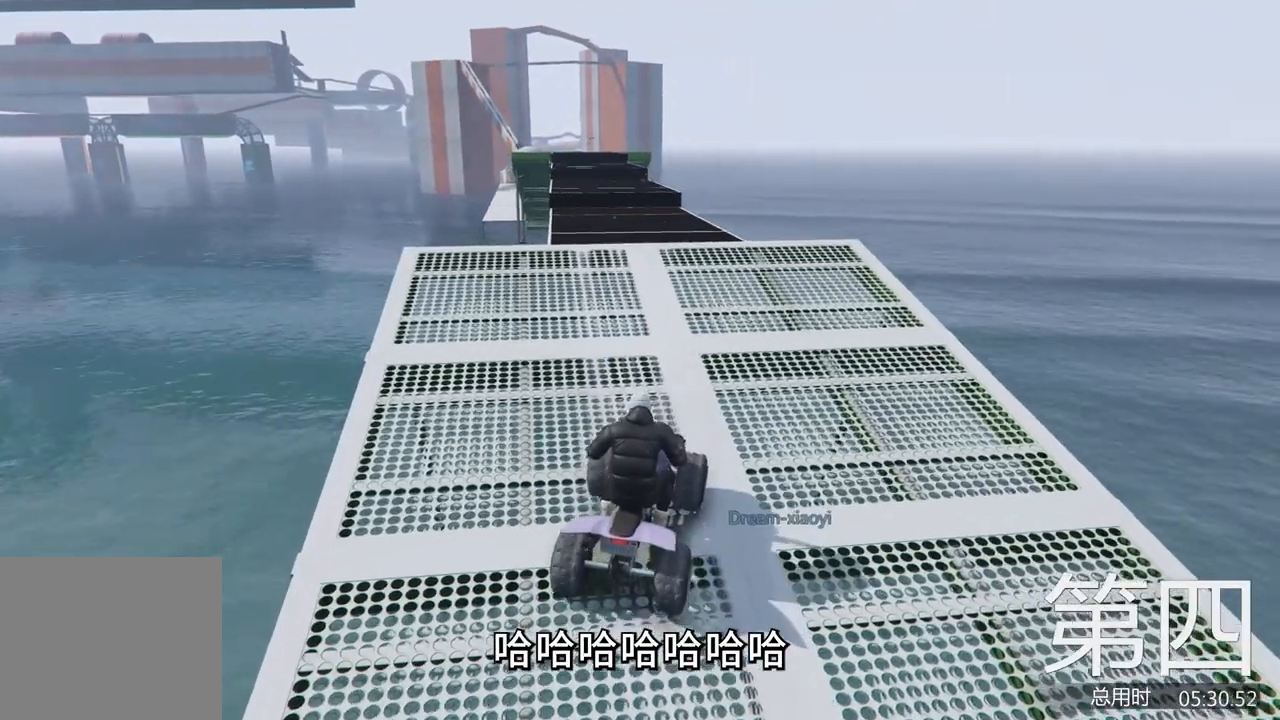
{"keys": ["a", "w"], "events": [[67, "a", "down"], [233, "a", "up"], [500, "a", "down"]]}
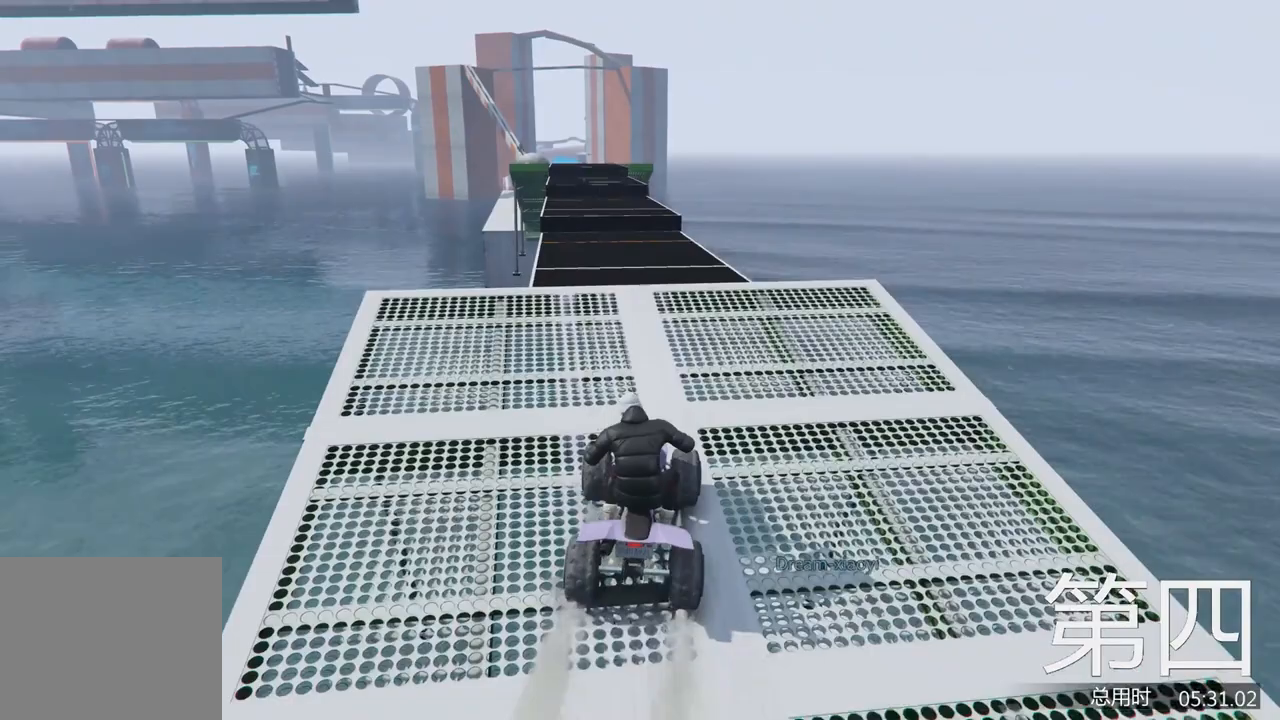
{"keys": [], "events": [[67, "a", "up"], [133, "w", "up"], [167, "w", "down"], [300, "d", "down"], [333, "w", "up"], [367, "d", "up"]]}
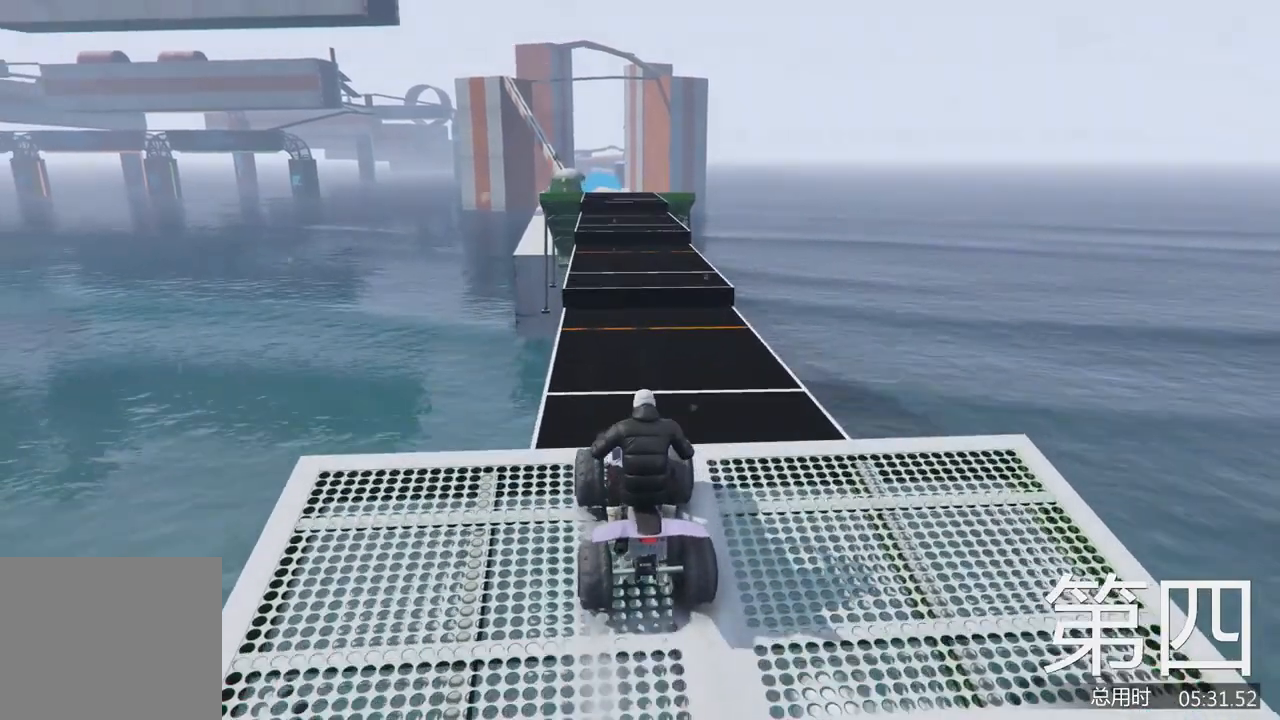
{"keys": ["w"], "events": [[100, "a", "down"], [133, "a", "up"], [400, "w", "down"]]}
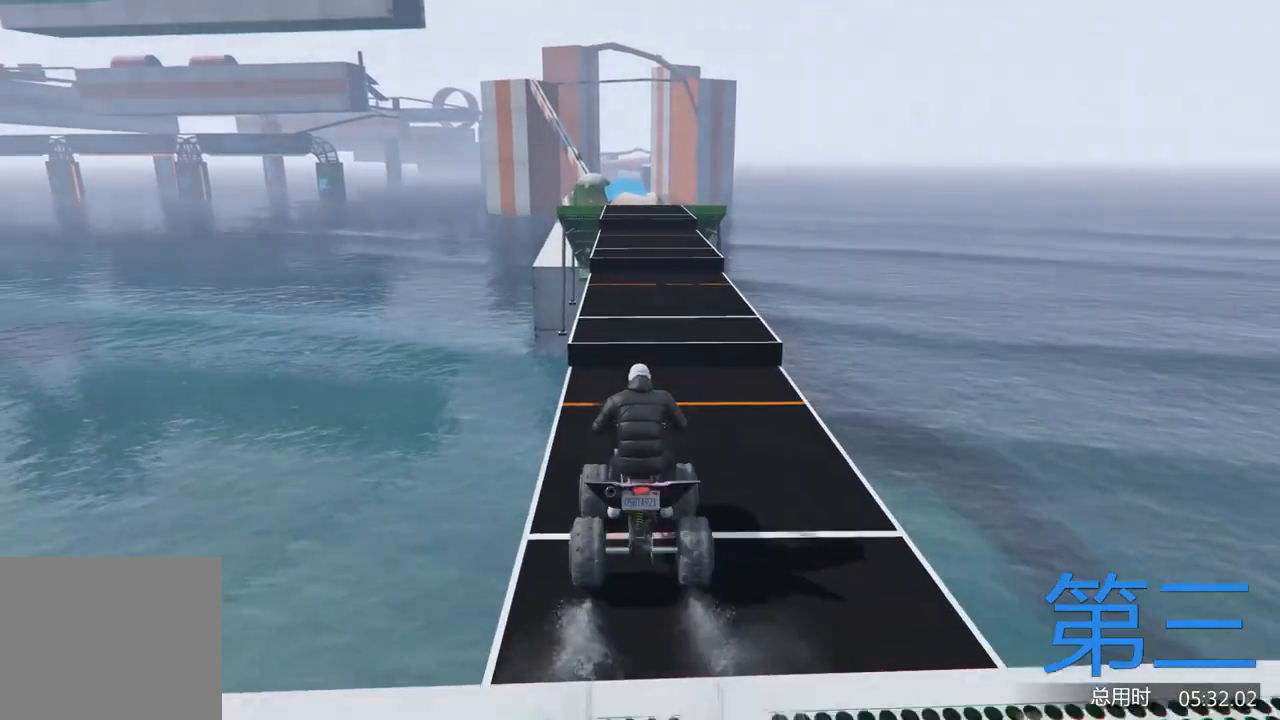
{"keys": [], "events": [[500, "w", "up"]]}
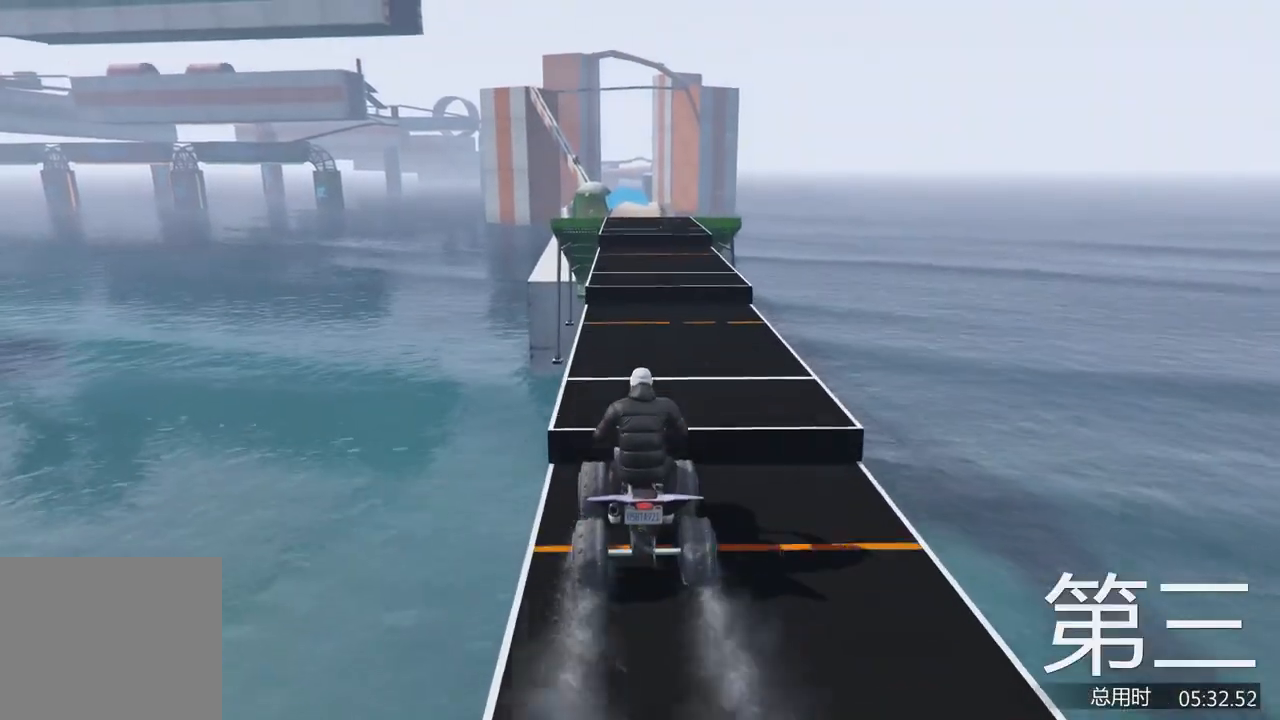
{"keys": ["w"], "events": [[467, "w", "down"]]}
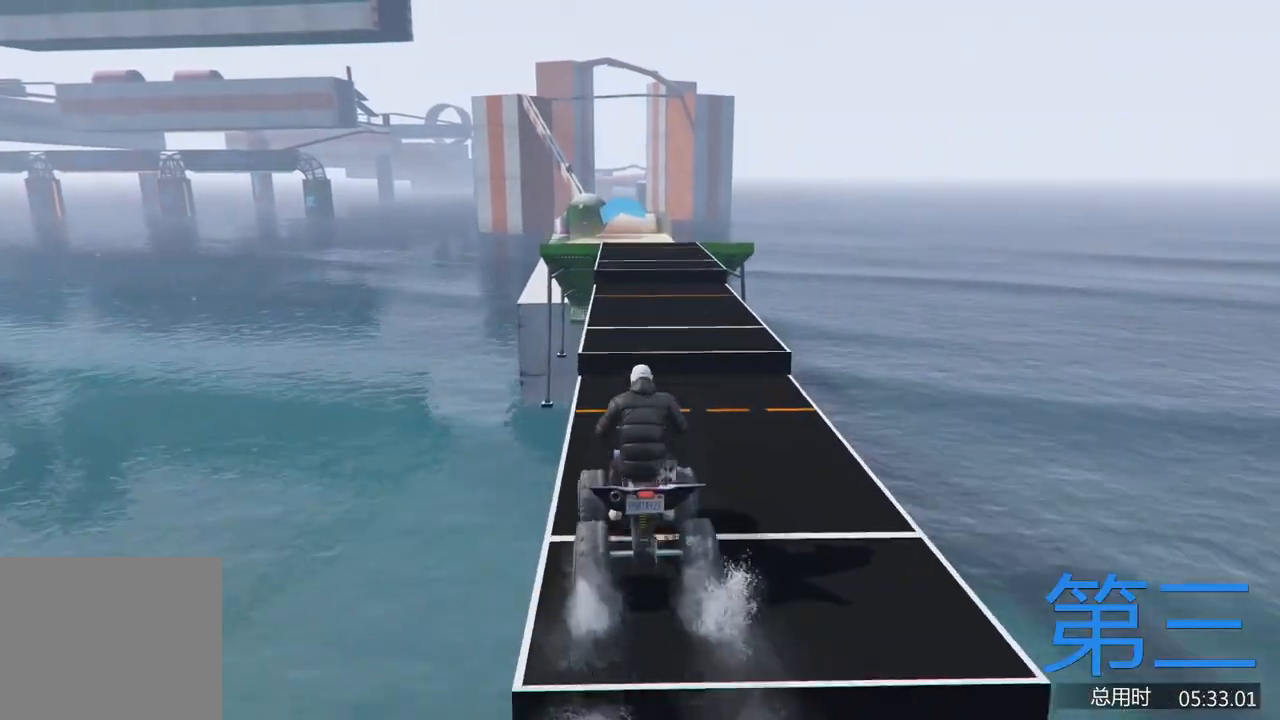
{"keys": ["w"], "events": [[167, "w", "up"], [300, "w", "down"]]}
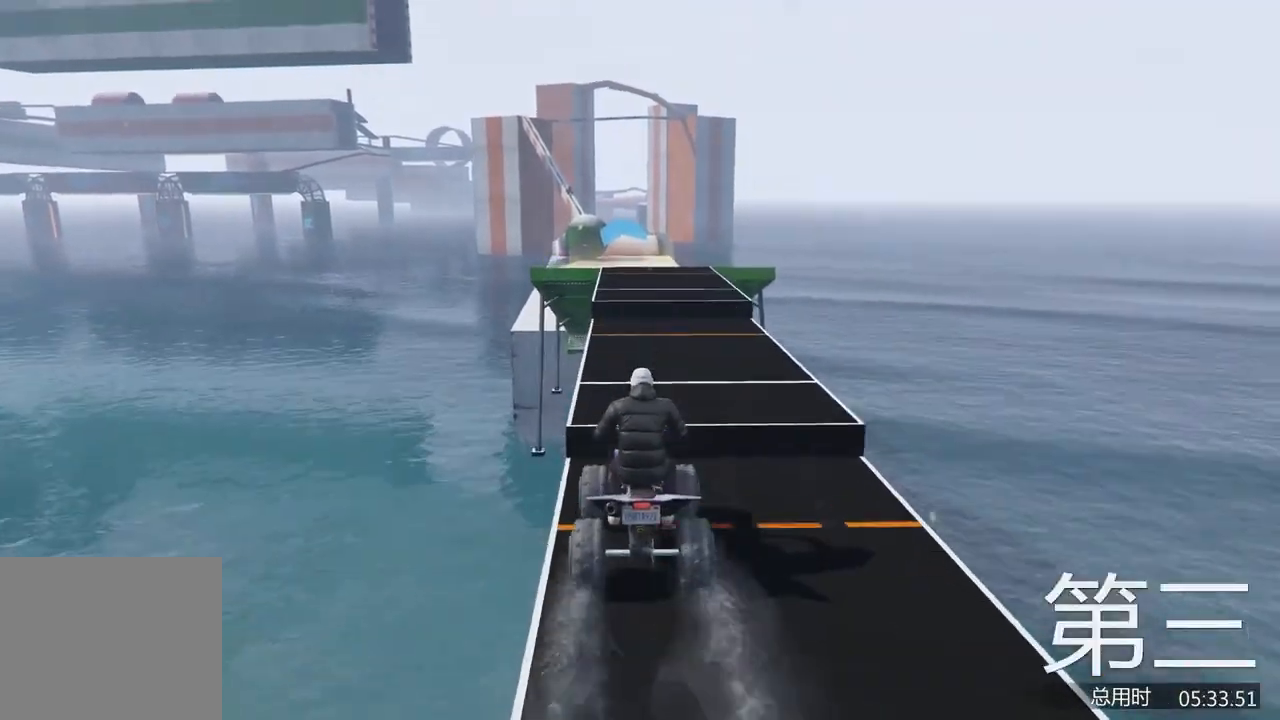
{"keys": ["w"], "events": [[133, "w", "up"], [467, "w", "down"]]}
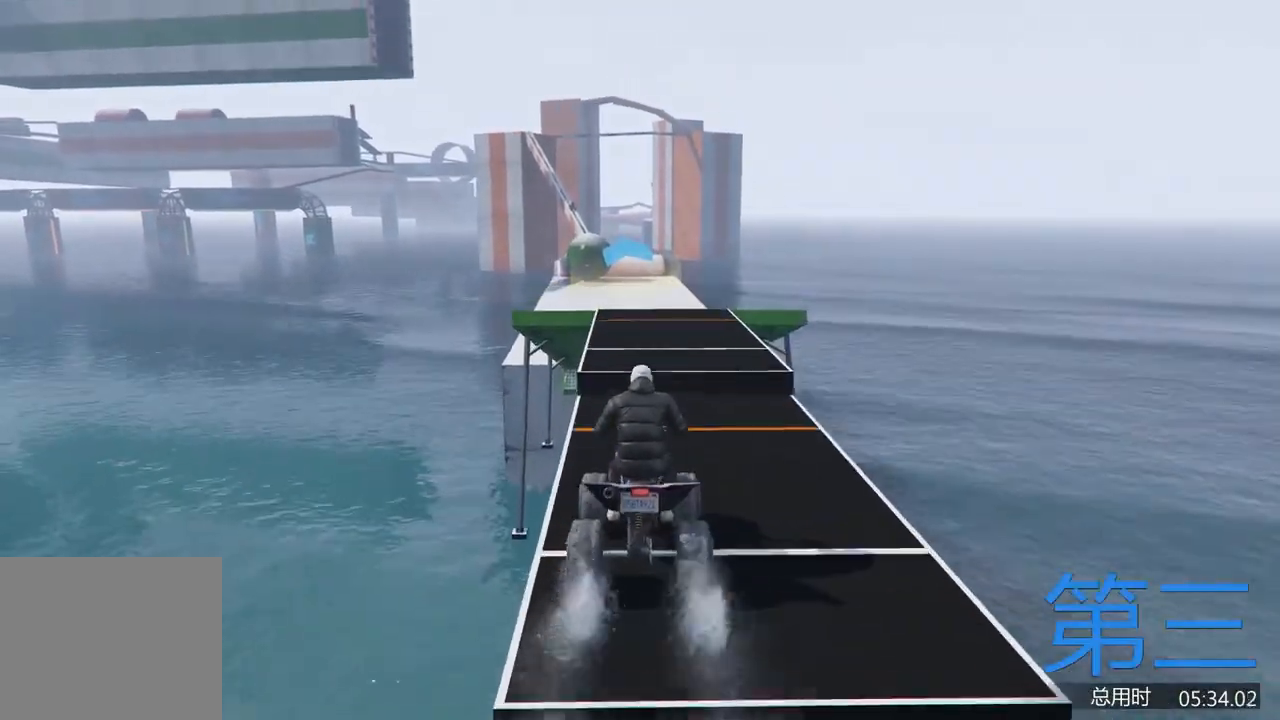
{"keys": [], "events": [[500, "w", "up"]]}
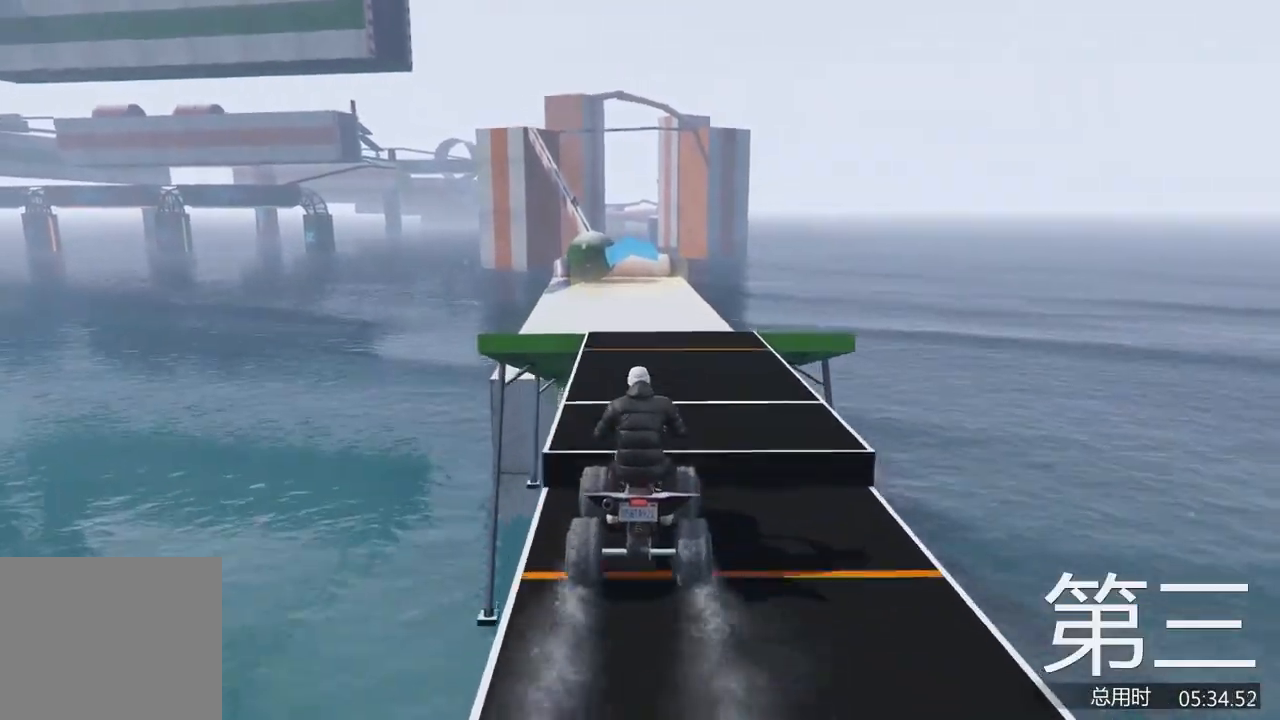
{"keys": ["w"], "events": [[367, "w", "down"]]}
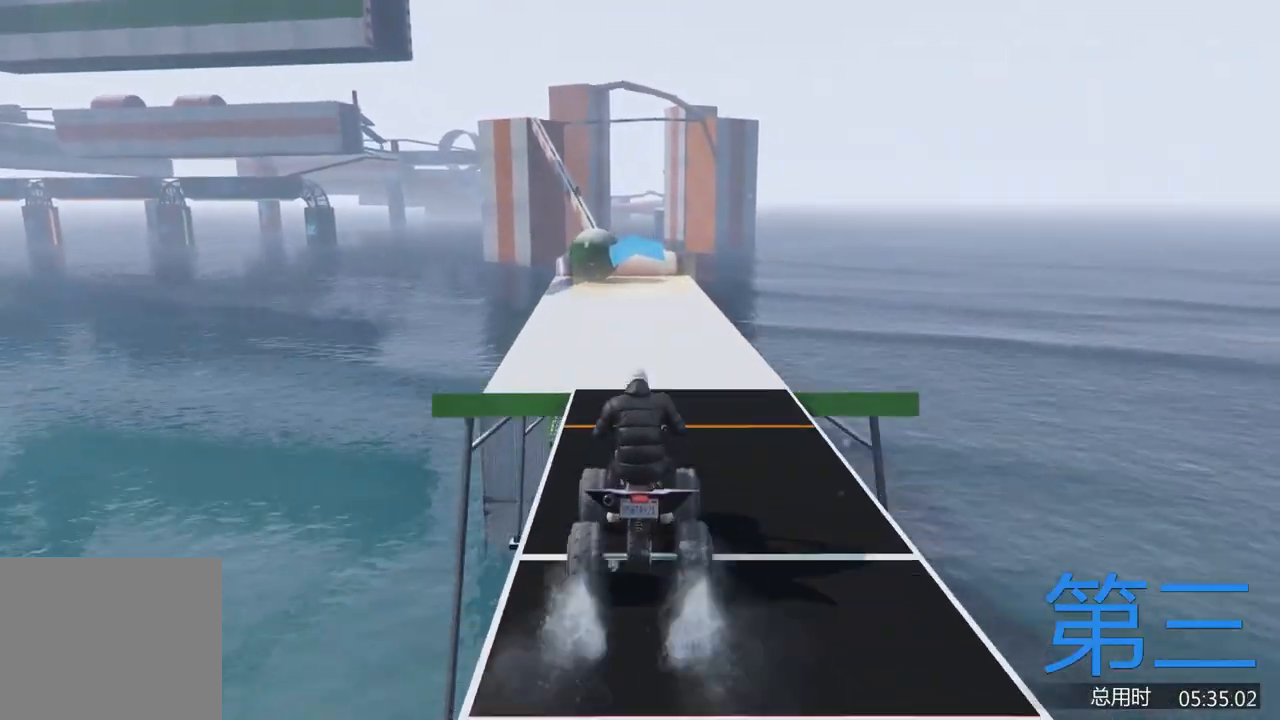
{"keys": ["w"], "events": []}
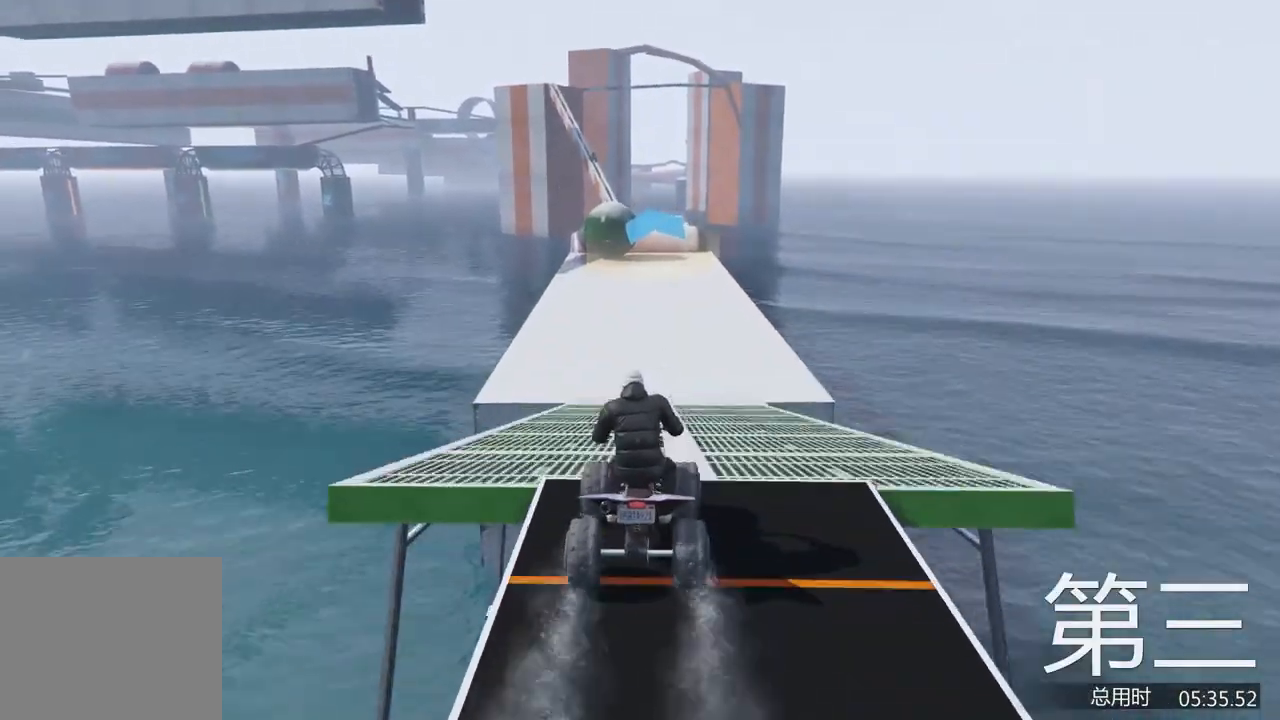
{"keys": ["w"], "events": []}
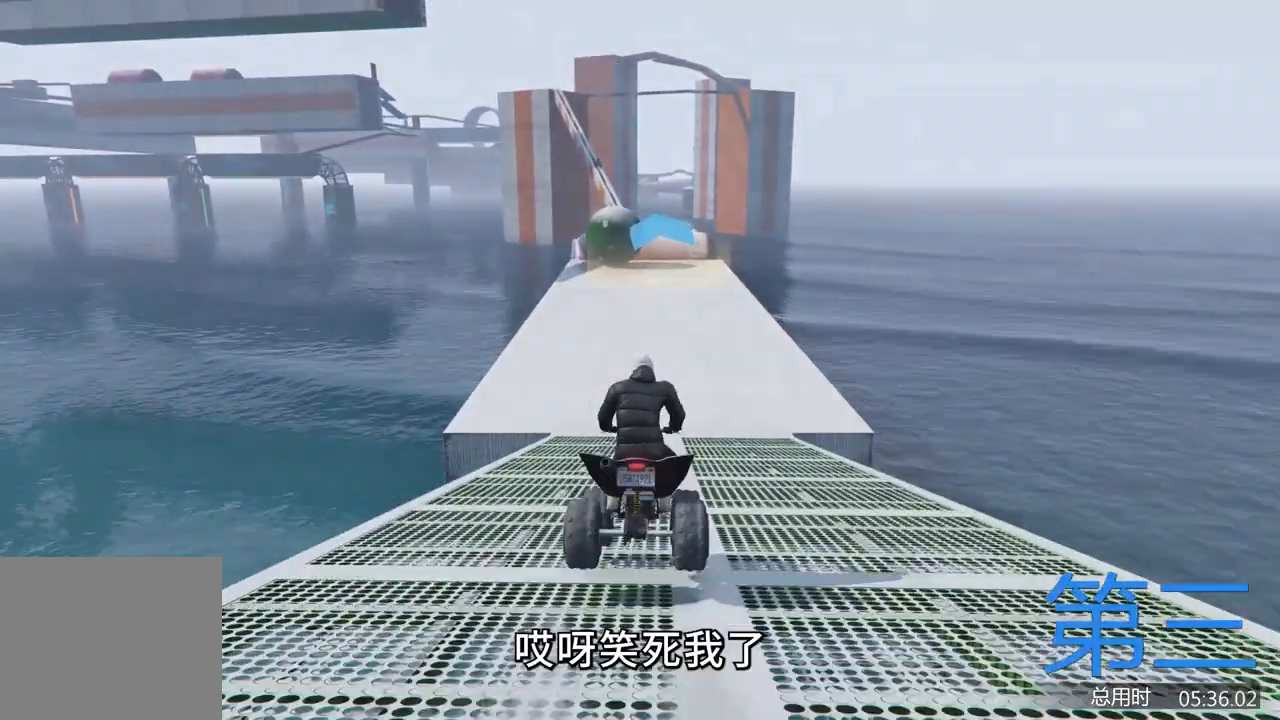
{"keys": ["w"], "events": []}
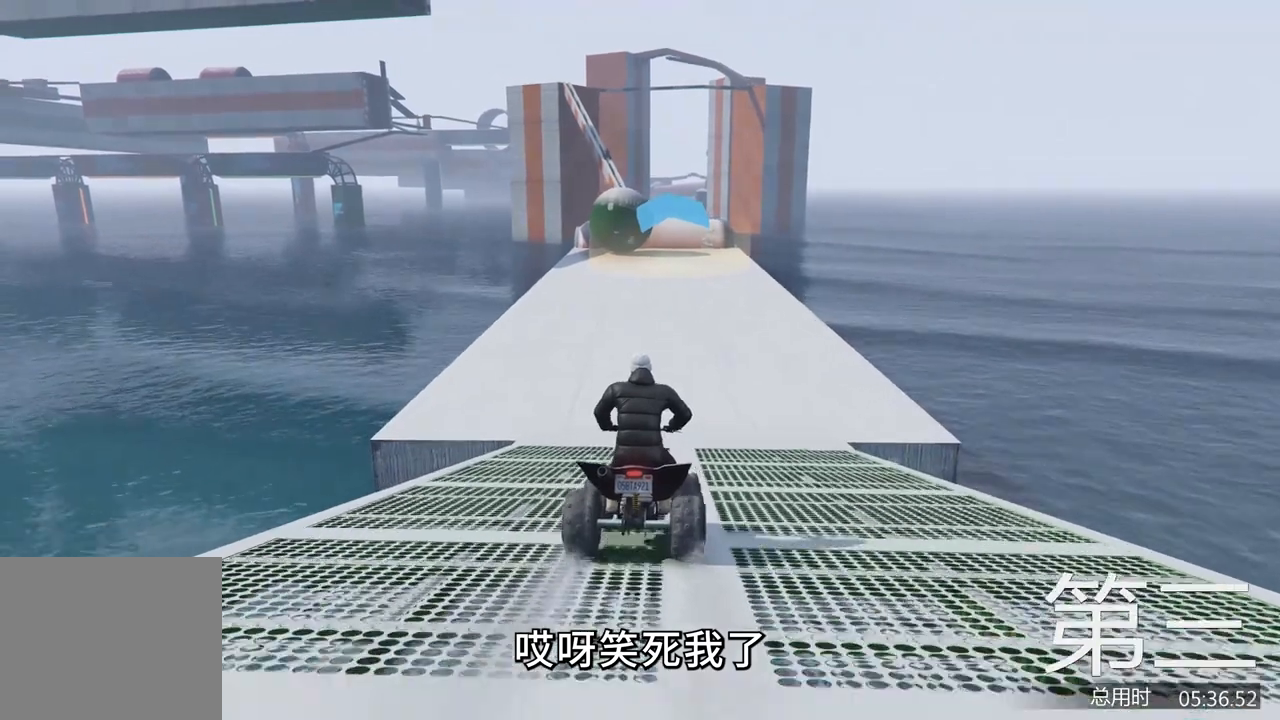
{"keys": ["w"], "events": []}
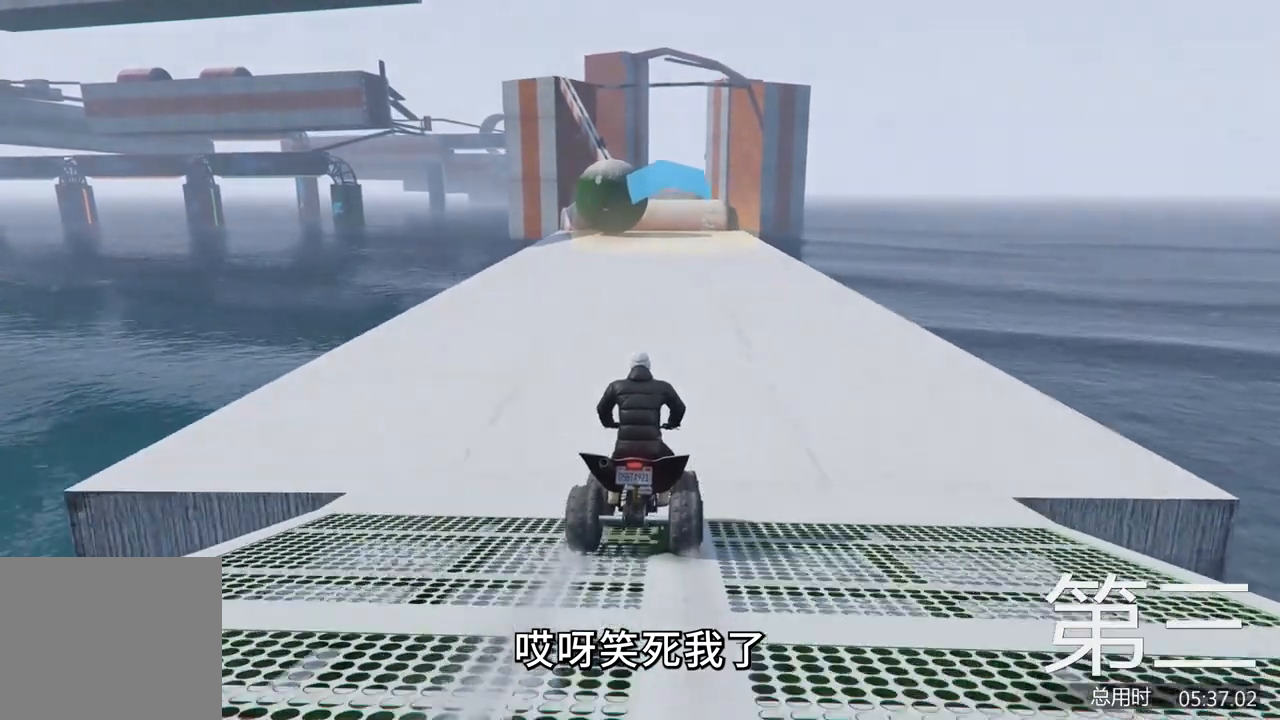
{"keys": ["w"], "events": []}
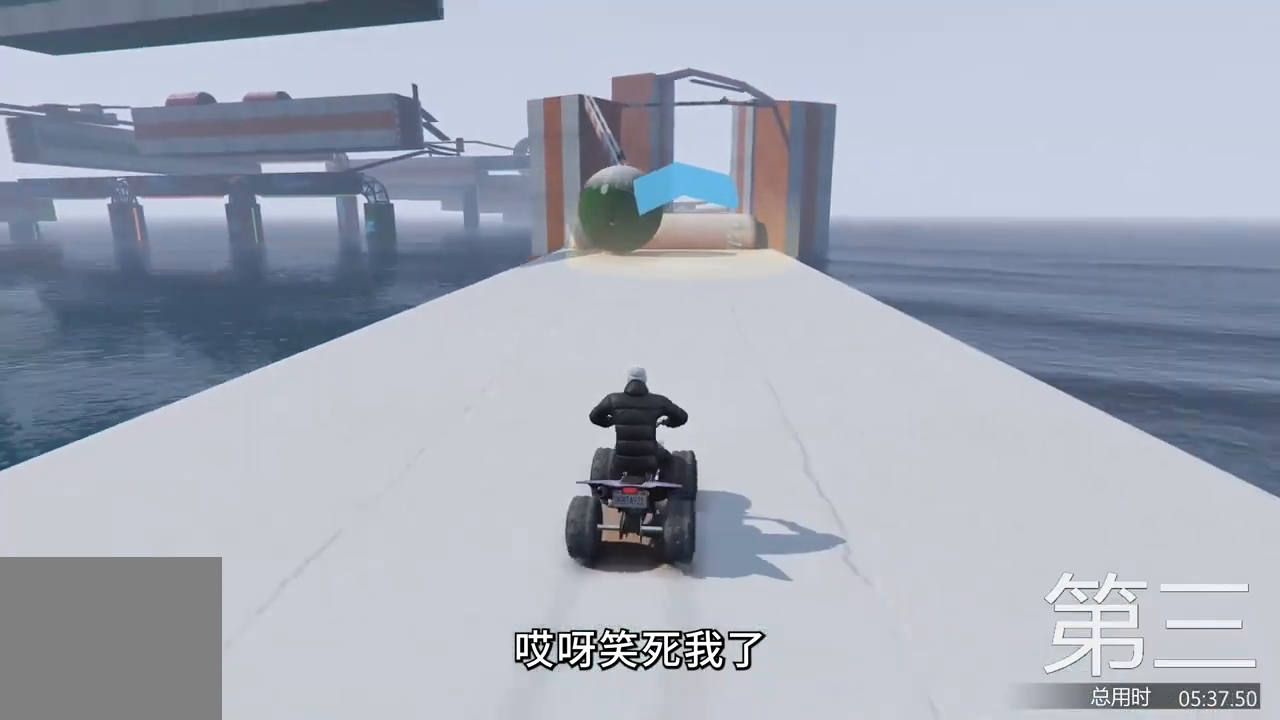
{"keys": [], "events": [[267, "w", "up"]]}
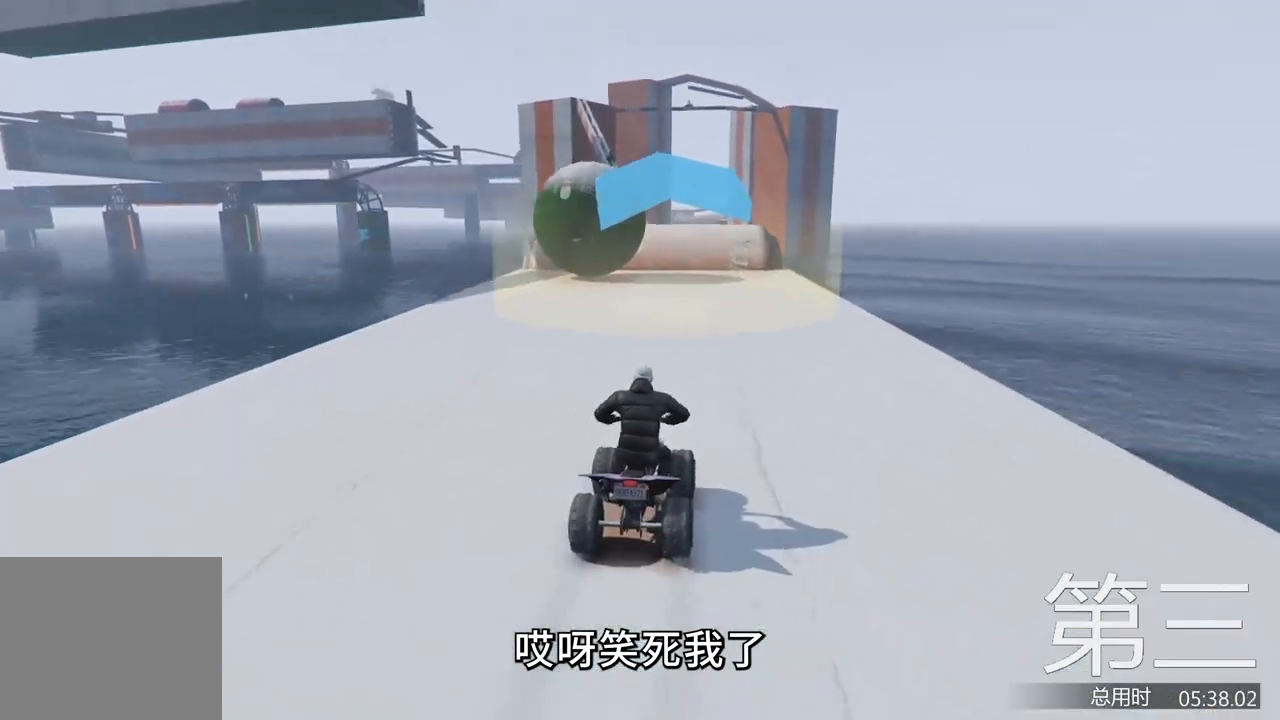
{"keys": [], "events": []}
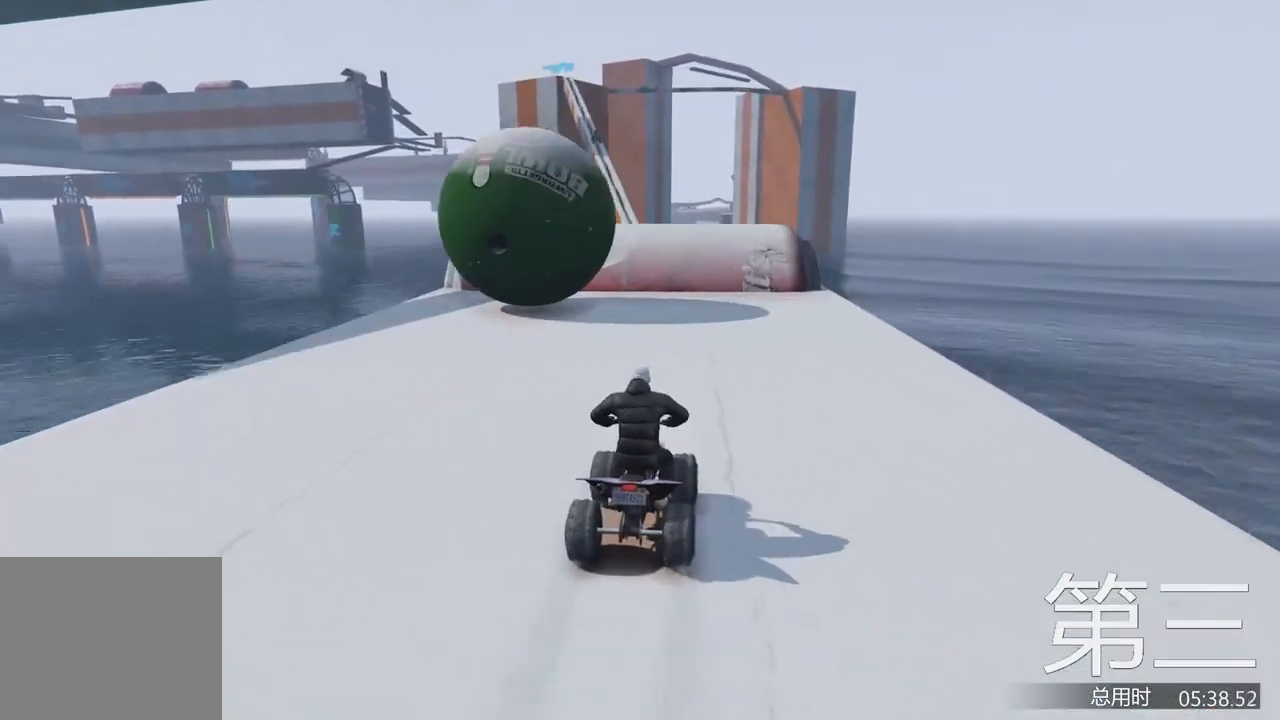
{"keys": [], "events": [[367, "a", "down"], [400, "a", "up"]]}
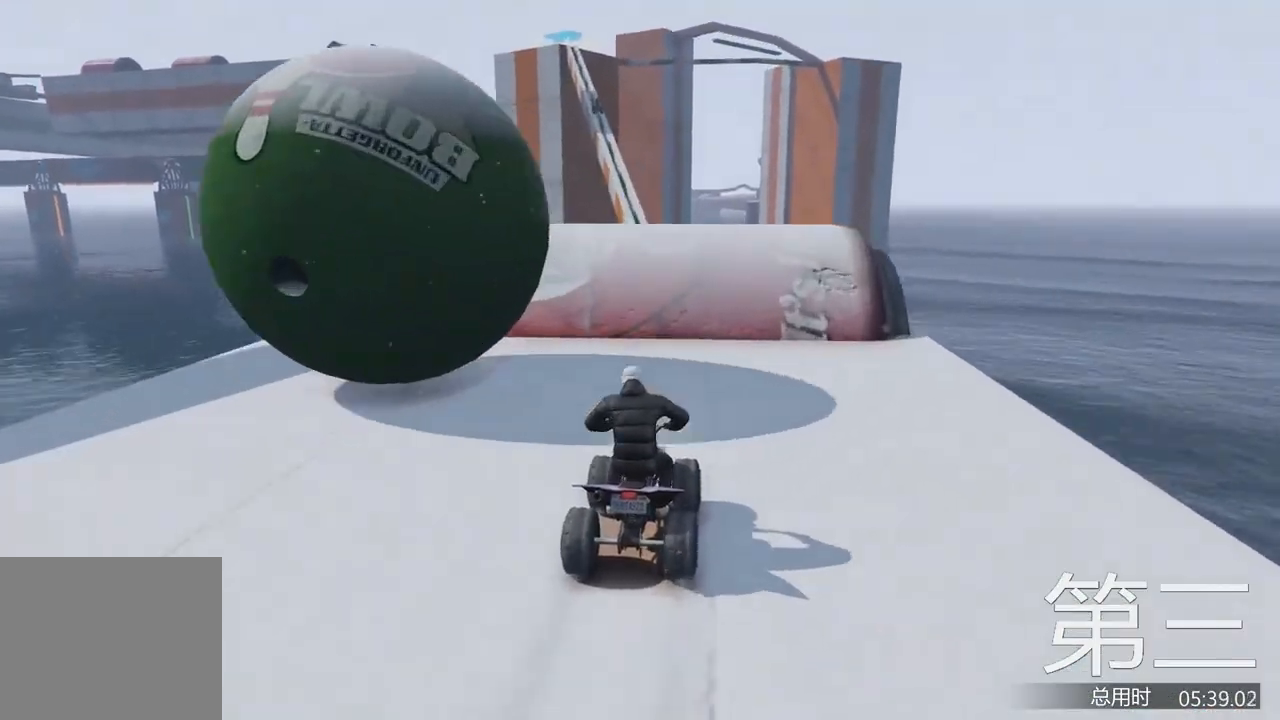
{"keys": [], "events": [[200, "s", "down"], [300, "s", "up"]]}
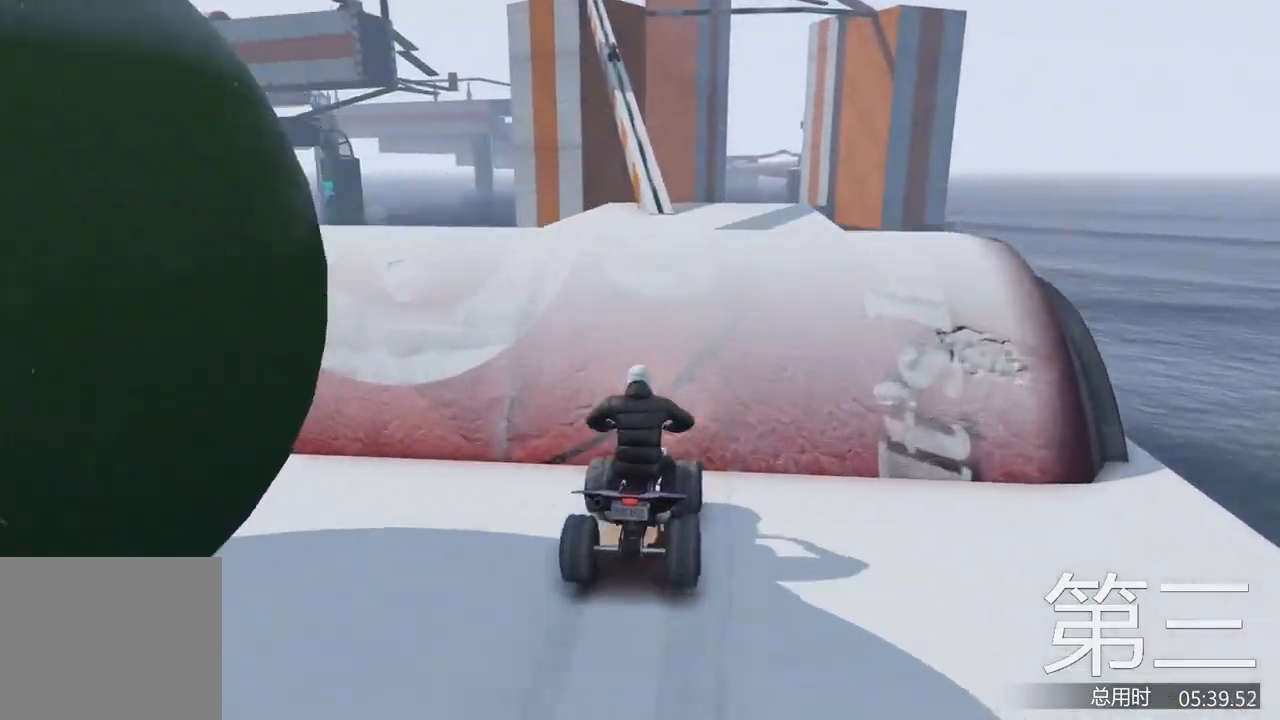
{"keys": ["w"], "events": [[267, "w", "down"]]}
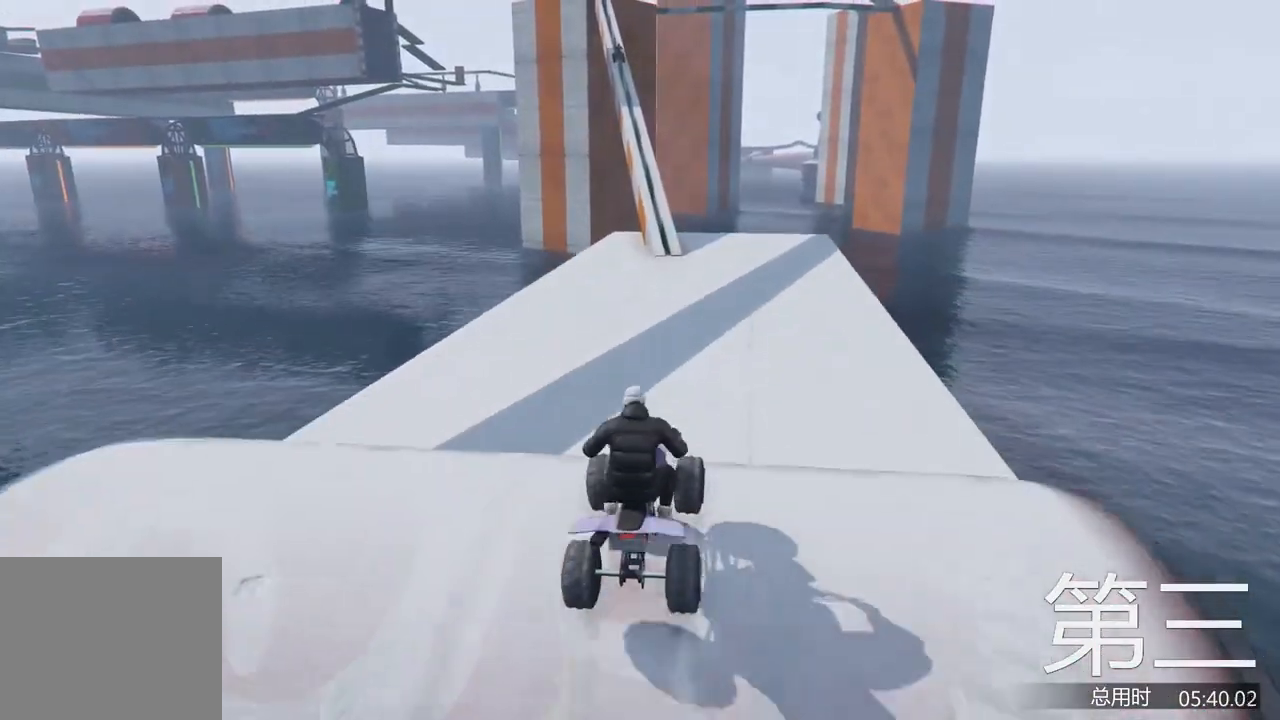
{"keys": ["ctrl", "w"], "events": [[267, "ctrl", "down"]]}
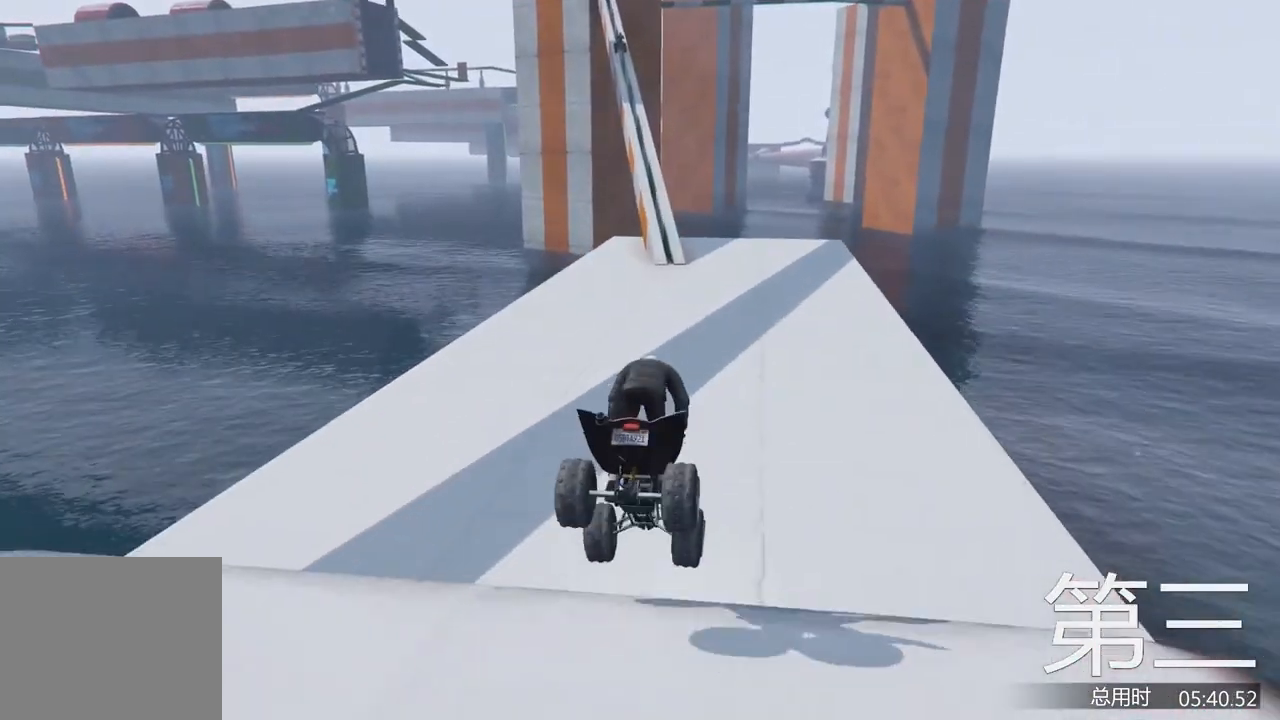
{"keys": ["w"], "events": [[400, "ctrl", "up"]]}
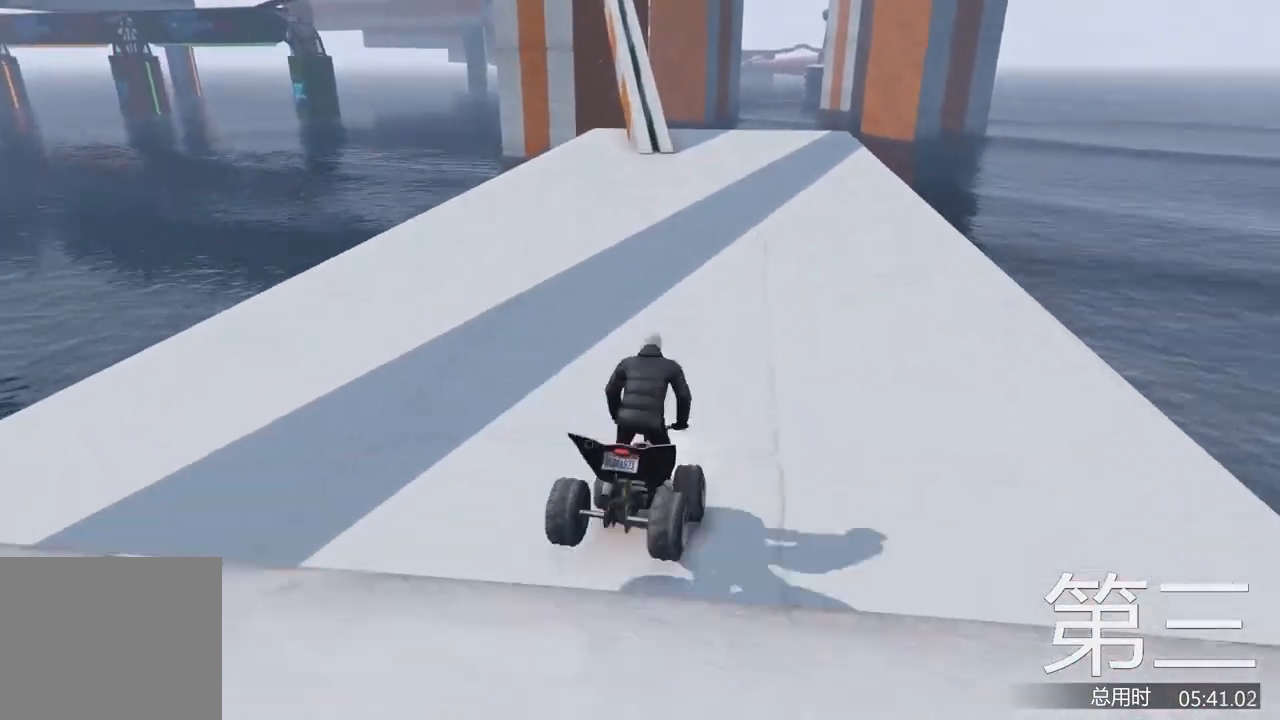
{"keys": ["w"], "events": []}
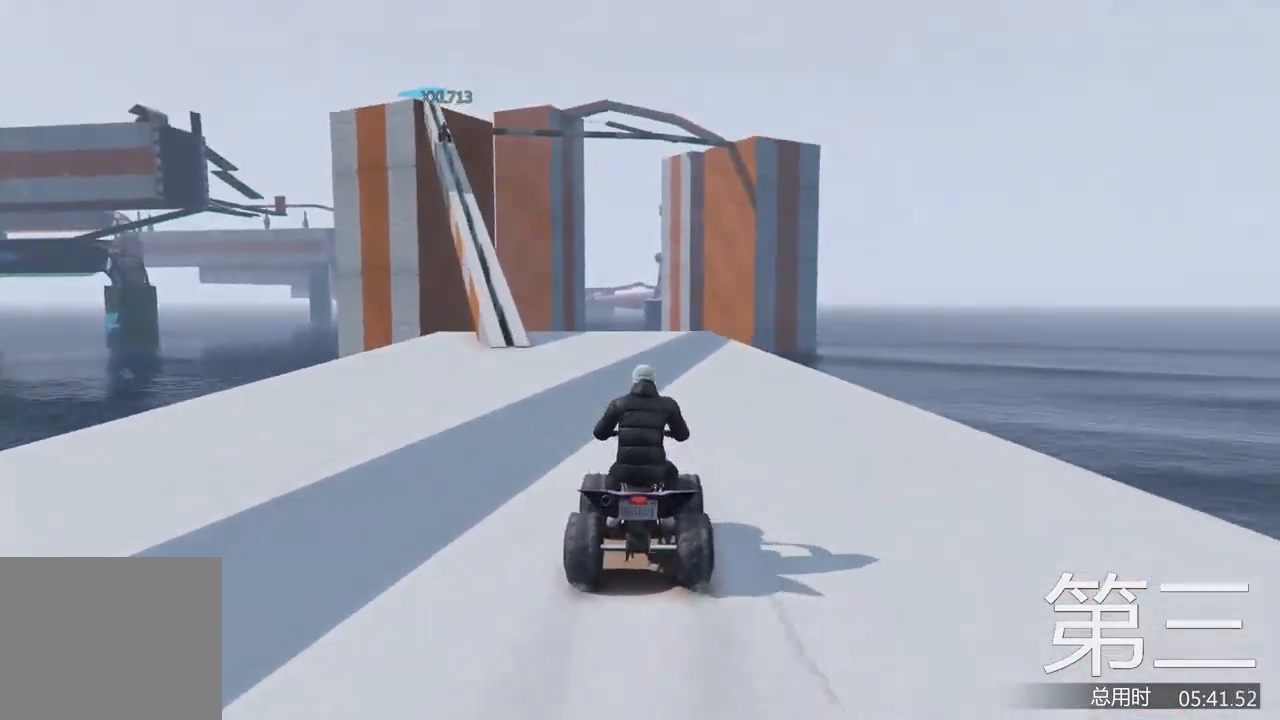
{"keys": [], "events": [[333, "a", "down"], [400, "a", "up"], [400, "w", "up"]]}
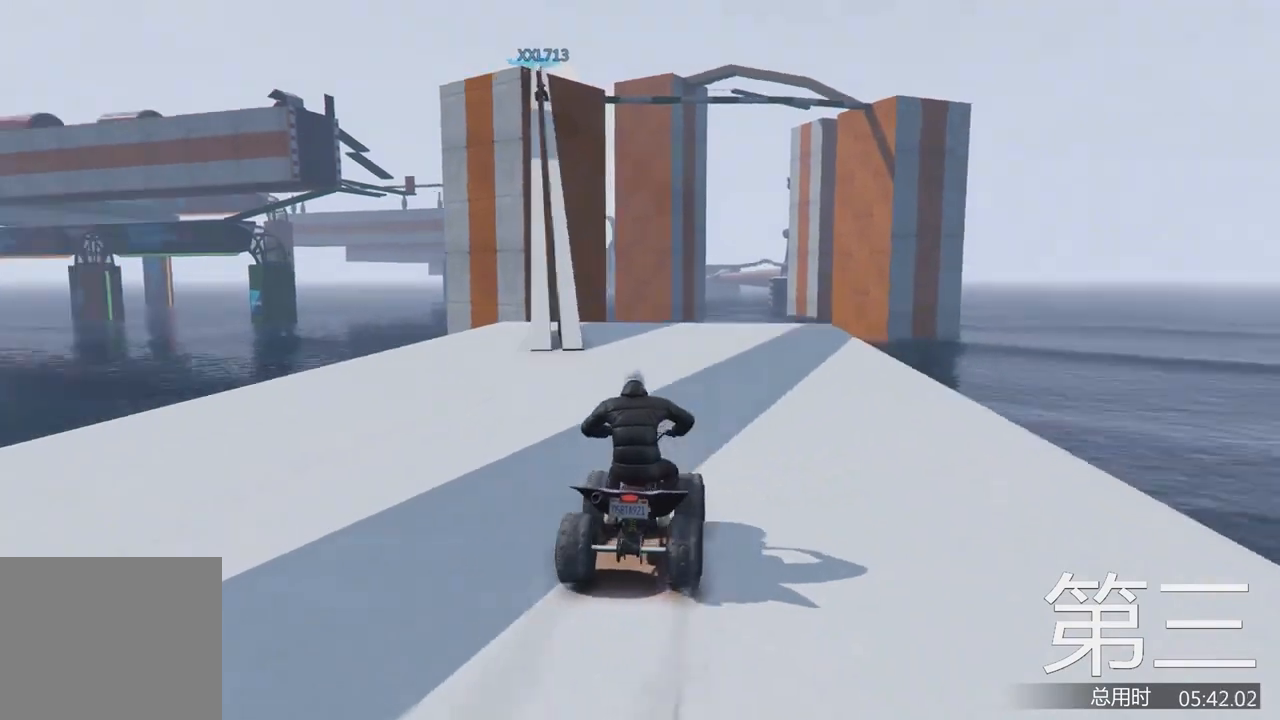
{"keys": ["a"], "events": [[67, "a", "down"], [133, "a", "up"], [500, "a", "down"]]}
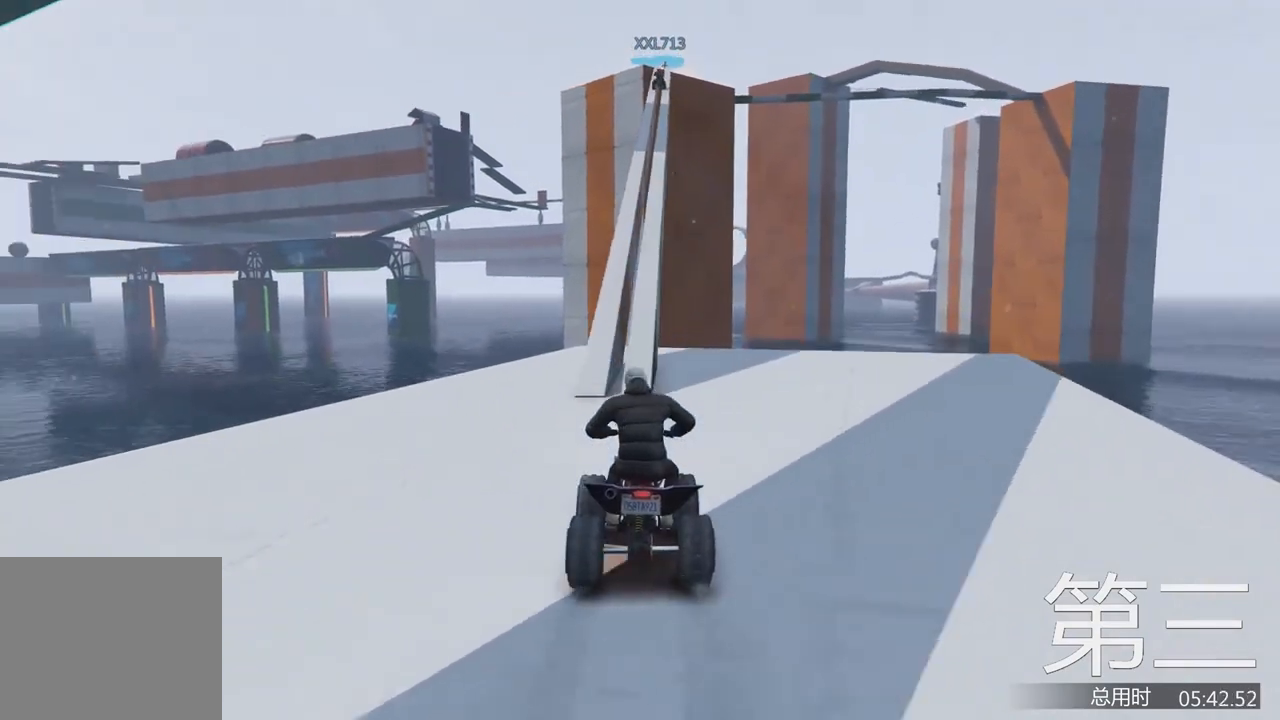
{"keys": [], "events": [[33, "a", "up"], [333, "d", "down"], [367, "d", "up"]]}